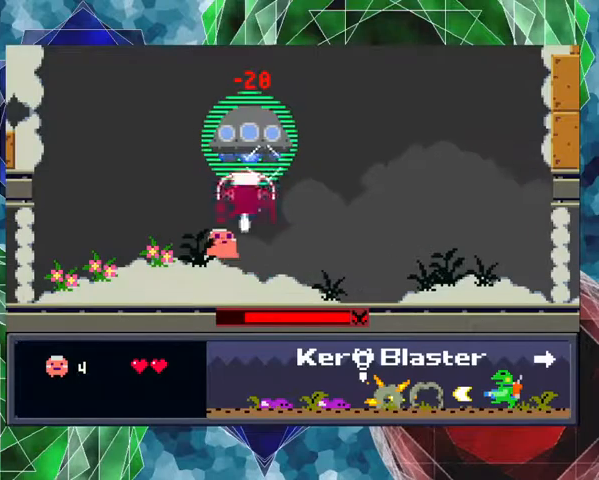
Gameplay with a controller (Nintendo layout); each line is a JSON object with the inputs held at the frame after it. "events" lists button and stick changes between this image and that frame as [ms after this image, input, new state], when the widget could be followed in between. Not read: L3 R3 left_stick.
{"buttons": ["Y", "DPAD_UP", "DPAD_LEFT"], "events": [[33, "DPAD_LEFT", "up"], [500, "DPAD_LEFT", "down"]]}
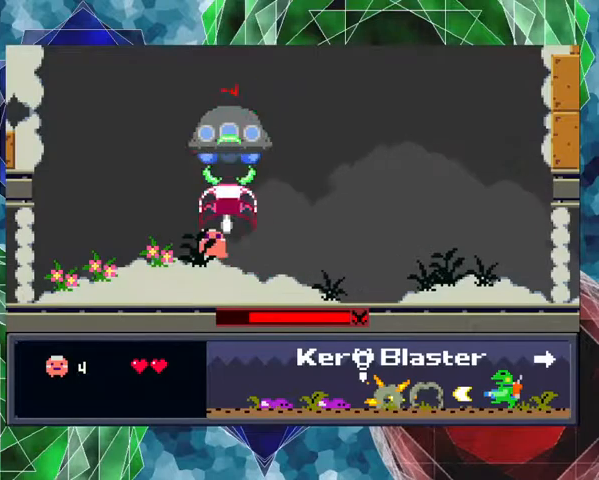
{"buttons": ["Y"], "events": [[133, "DPAD_LEFT", "up"], [167, "DPAD_UP", "up"], [367, "DPAD_RIGHT", "down"], [467, "DPAD_RIGHT", "up"]]}
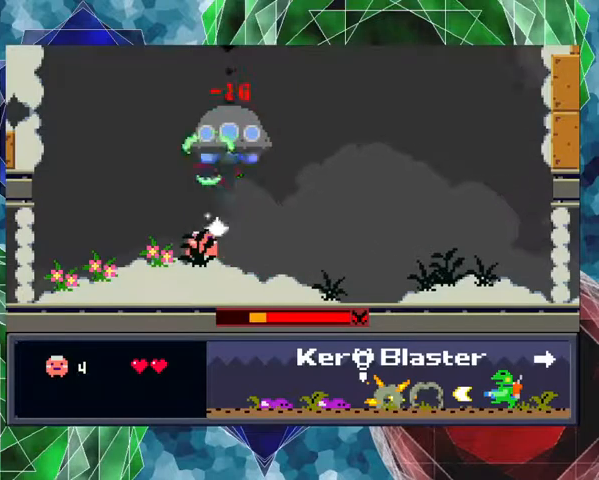
{"buttons": ["Y"], "events": []}
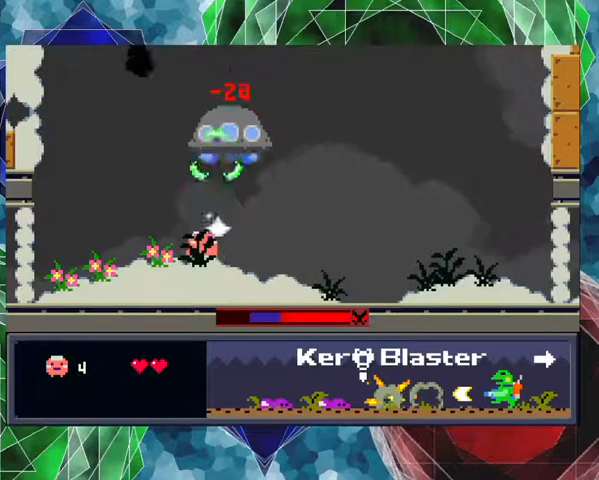
{"buttons": ["Y", "DPAD_RIGHT"], "events": [[267, "DPAD_RIGHT", "down"]]}
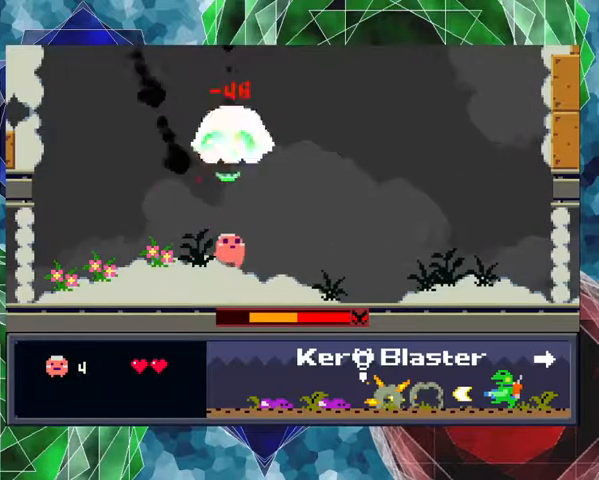
{"buttons": ["DPAD_RIGHT"], "events": [[400, "Y", "up"]]}
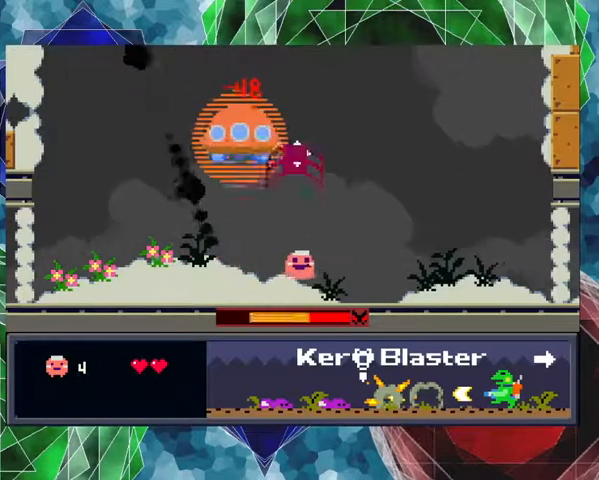
{"buttons": ["DPAD_RIGHT"], "events": []}
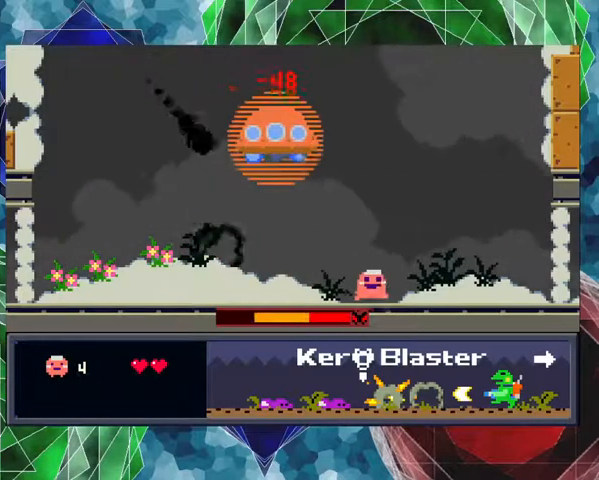
{"buttons": [], "events": [[500, "DPAD_RIGHT", "up"]]}
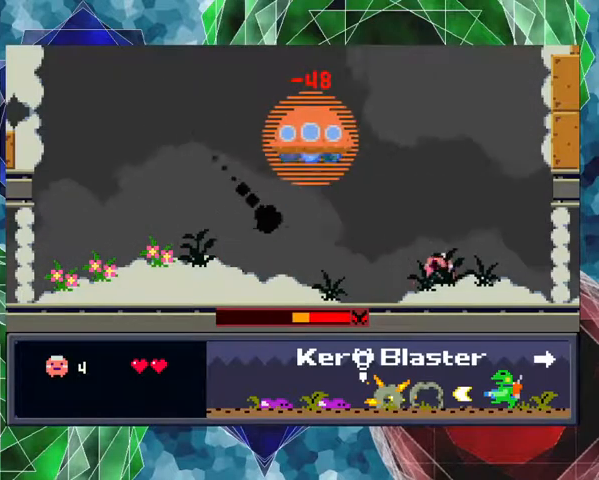
{"buttons": [], "events": [[200, "DPAD_LEFT", "down"], [400, "DPAD_LEFT", "up"]]}
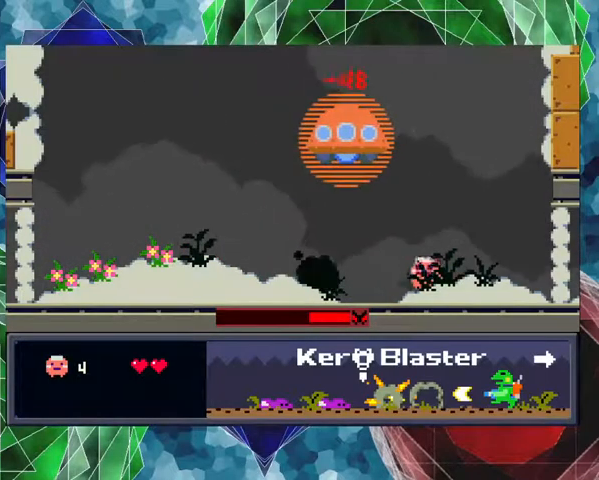
{"buttons": ["Y", "DPAD_UP"], "events": [[33, "DPAD_UP", "down"], [133, "Y", "down"]]}
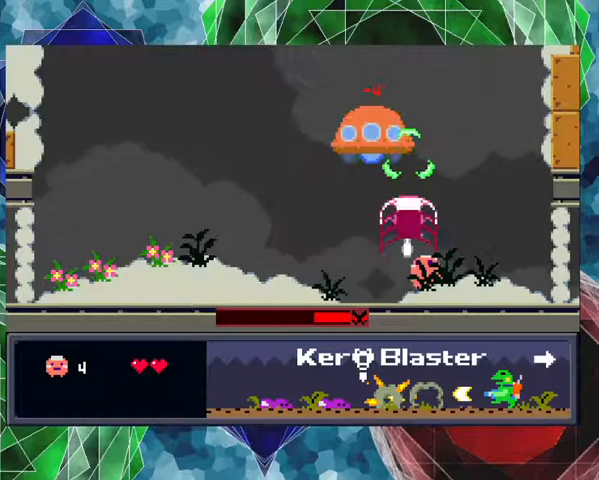
{"buttons": ["Y"], "events": [[167, "DPAD_UP", "up"]]}
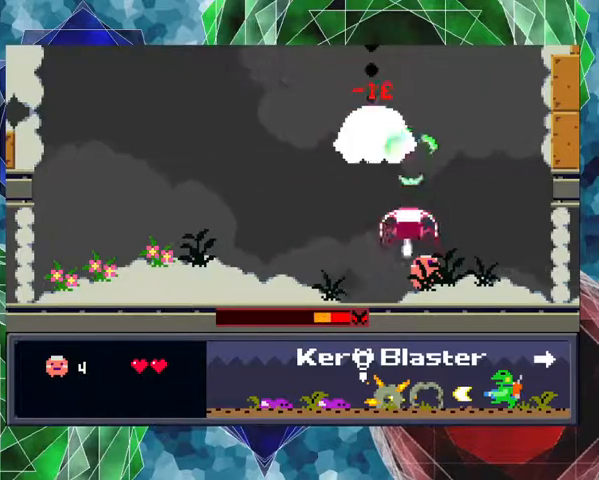
{"buttons": ["Y"], "events": []}
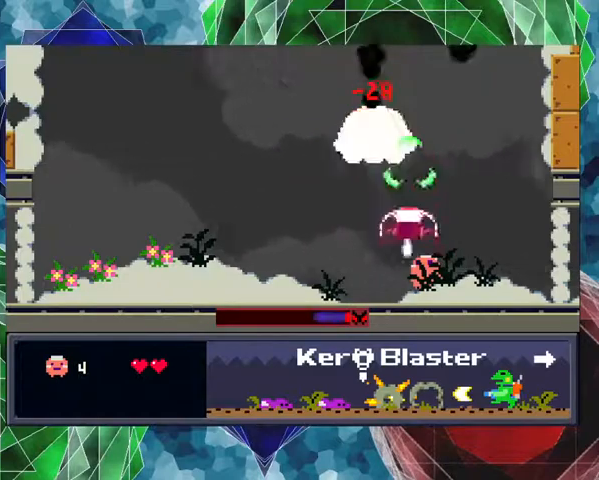
{"buttons": ["Y", "DPAD_LEFT"], "events": [[333, "DPAD_LEFT", "down"]]}
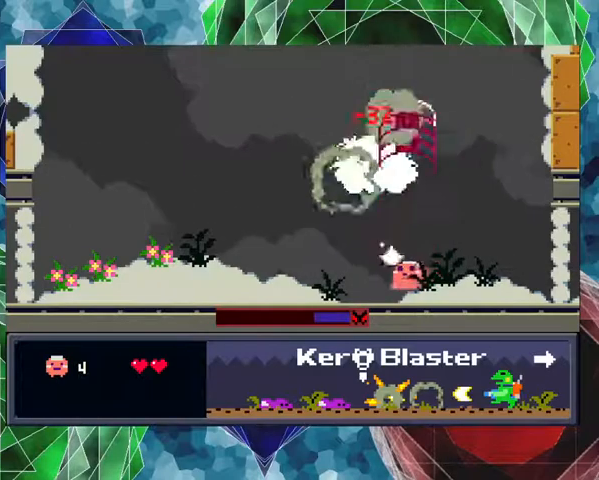
{"buttons": ["DPAD_LEFT"], "events": [[267, "Y", "up"]]}
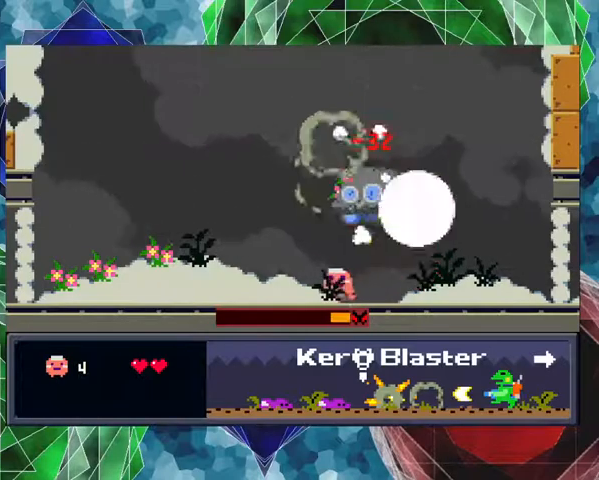
{"buttons": ["Y", "DPAD_LEFT"], "events": [[467, "Y", "down"]]}
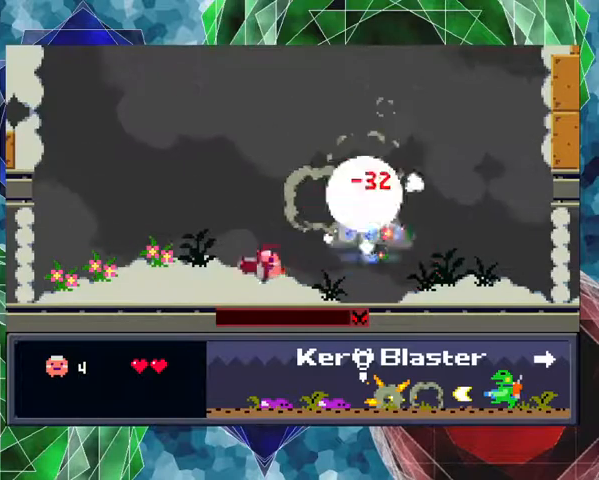
{"buttons": ["Y"], "events": [[167, "DPAD_LEFT", "up"]]}
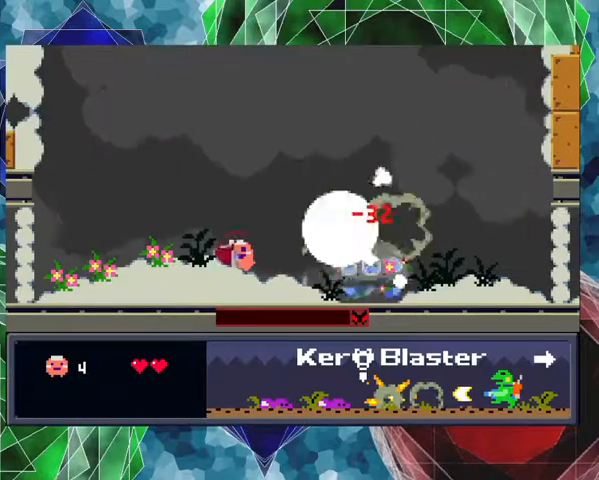
{"buttons": ["Y", "DPAD_LEFT"], "events": [[233, "DPAD_LEFT", "down"], [267, "Y", "up"], [433, "Y", "down"]]}
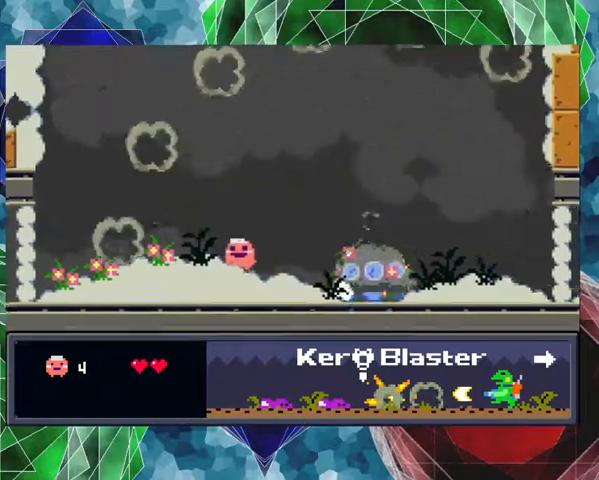
{"buttons": [], "events": [[33, "DPAD_LEFT", "up"], [200, "Y", "up"]]}
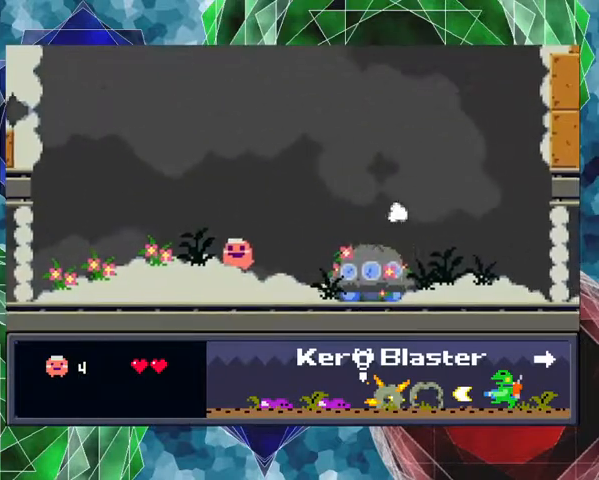
{"buttons": [], "events": []}
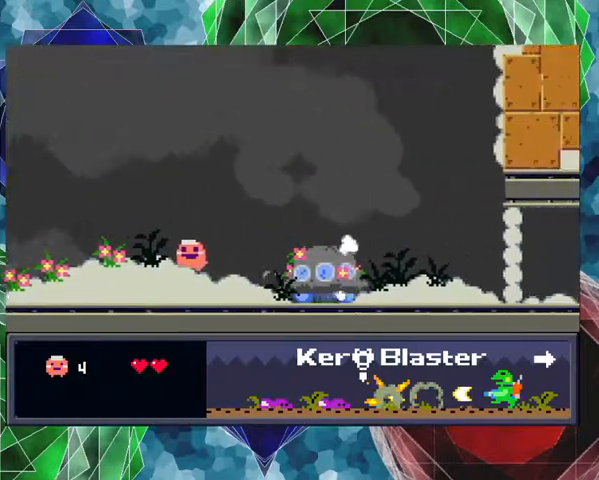
{"buttons": [], "events": []}
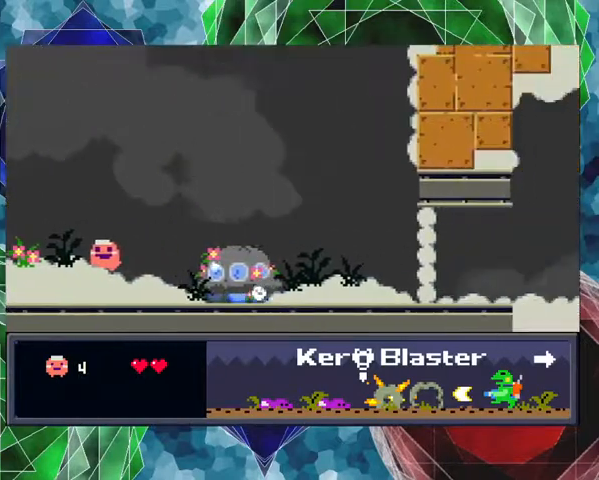
{"buttons": [], "events": []}
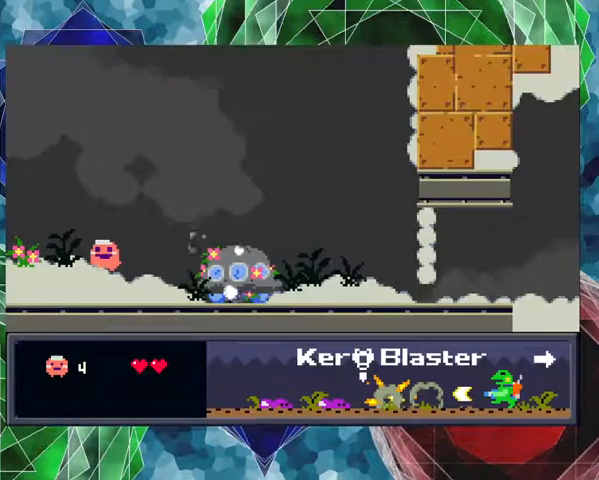
{"buttons": [], "events": []}
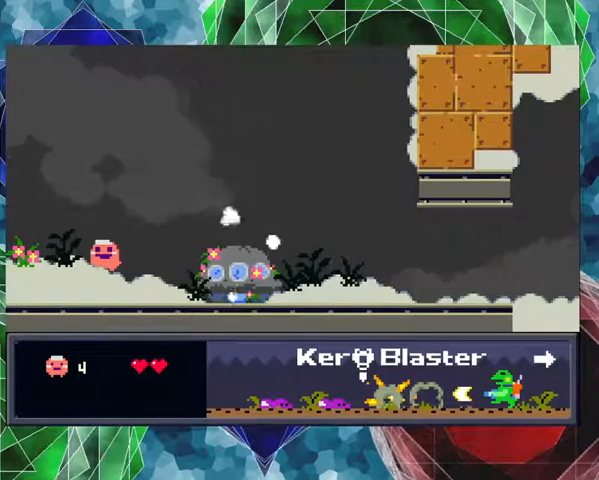
{"buttons": ["Y", "DPAD_LEFT"], "events": [[400, "DPAD_LEFT", "down"], [500, "Y", "down"]]}
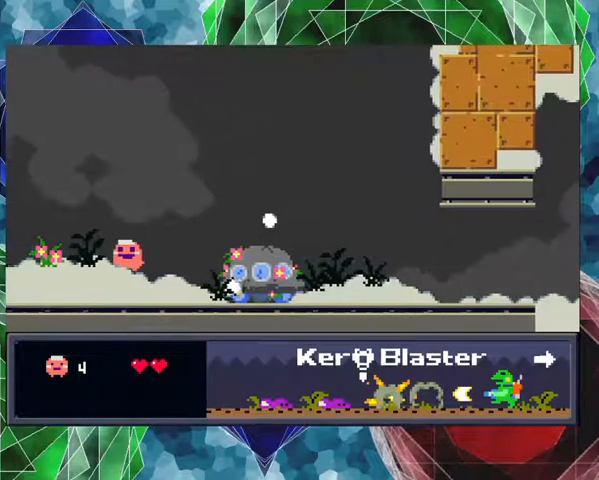
{"buttons": ["DPAD_LEFT"], "events": [[167, "DPAD_LEFT", "up"], [200, "Y", "up"], [233, "DPAD_LEFT", "down"]]}
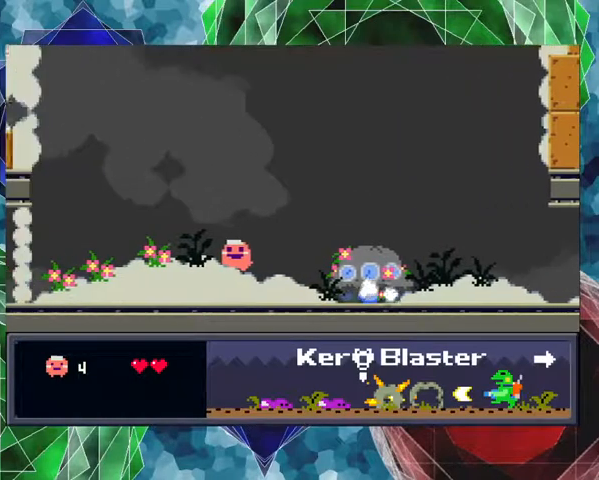
{"buttons": ["DPAD_LEFT"], "events": [[200, "Y", "down"], [333, "Y", "up"]]}
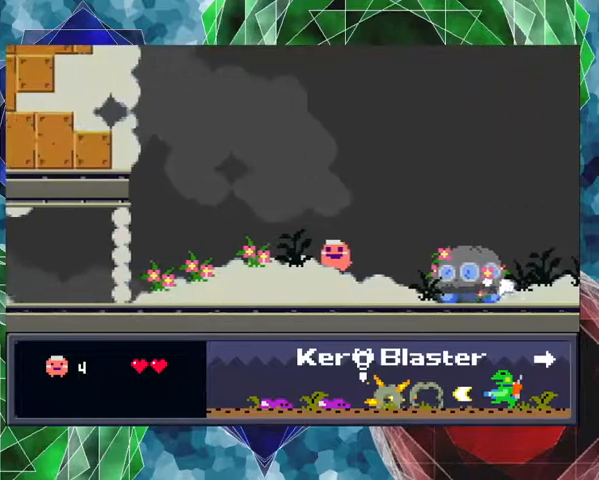
{"buttons": [], "events": [[100, "Y", "down"], [200, "DPAD_LEFT", "up"], [200, "Y", "up"]]}
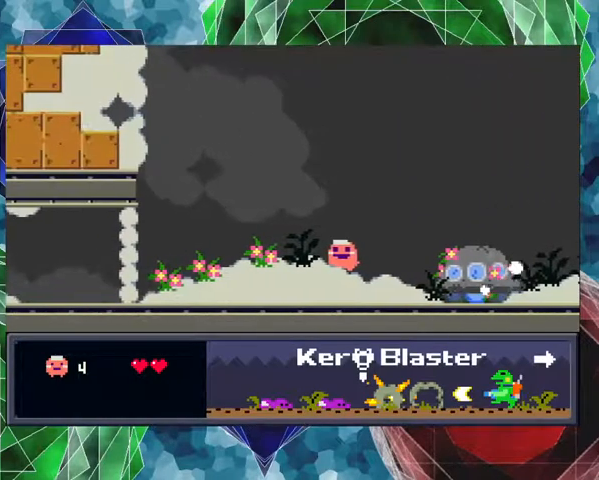
{"buttons": ["DPAD_RIGHT"], "events": [[33, "DPAD_LEFT", "down"], [100, "Y", "down"], [200, "DPAD_LEFT", "up"], [233, "Y", "up"], [367, "DPAD_RIGHT", "down"]]}
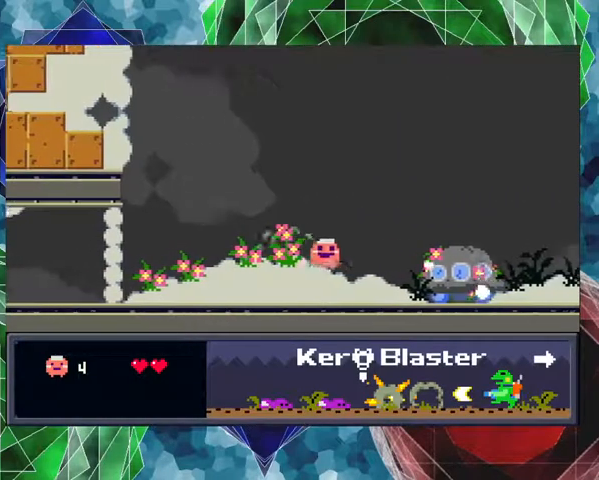
{"buttons": ["Y", "DPAD_RIGHT"], "events": [[500, "Y", "down"]]}
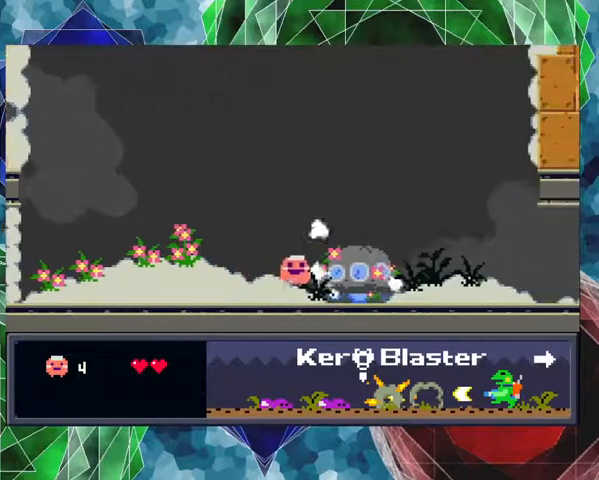
{"buttons": ["Y", "DPAD_RIGHT"], "events": []}
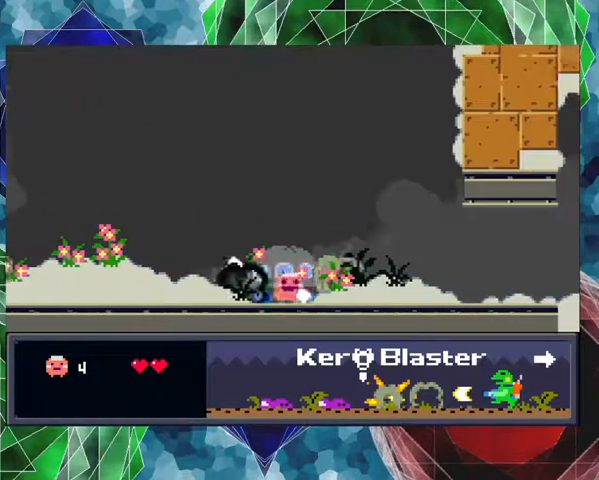
{"buttons": ["Y", "DPAD_RIGHT"], "events": []}
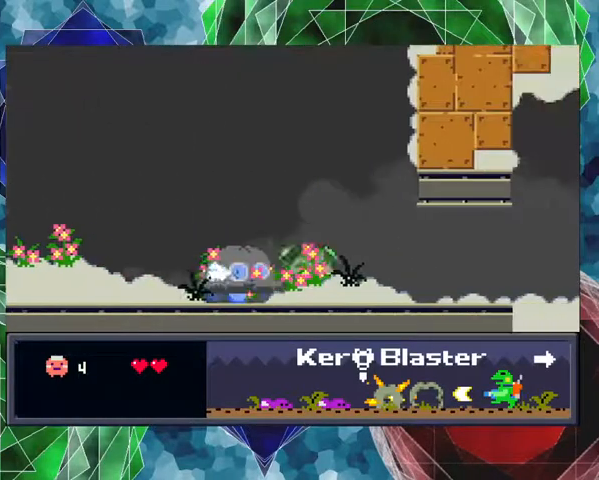
{"buttons": ["DPAD_LEFT"], "events": [[267, "DPAD_RIGHT", "up"], [400, "DPAD_LEFT", "down"], [467, "Y", "up"]]}